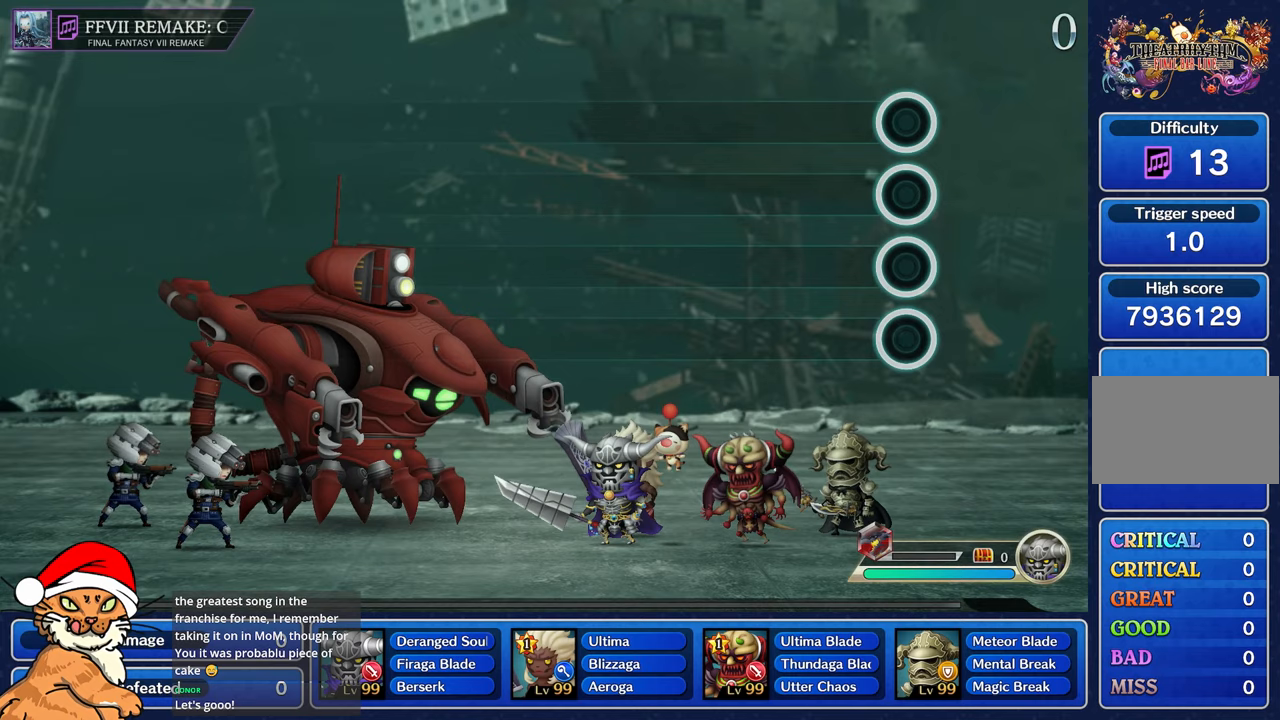
Gameplay with a controller (PlayStation layout); each line is a JSON object with the inputs held at the frame after it. "events" lists button and stick changes between this image and that frame as [ms after this image, input, new state], when the widget could be followed in between. Not read: L3 R3.
{"buttons": ["CROSS", "DPAD_DOWN"], "left_stick": "center", "right_stick": "center", "events": [[83, "CROSS", "down"], [200, "DPAD_DOWN", "down"], [217, "CROSS", "up"], [300, "CROSS", "down"], [317, "DPAD_DOWN", "up"], [383, "CROSS", "up"], [383, "DPAD_DOWN", "down"], [467, "CROSS", "down"]]}
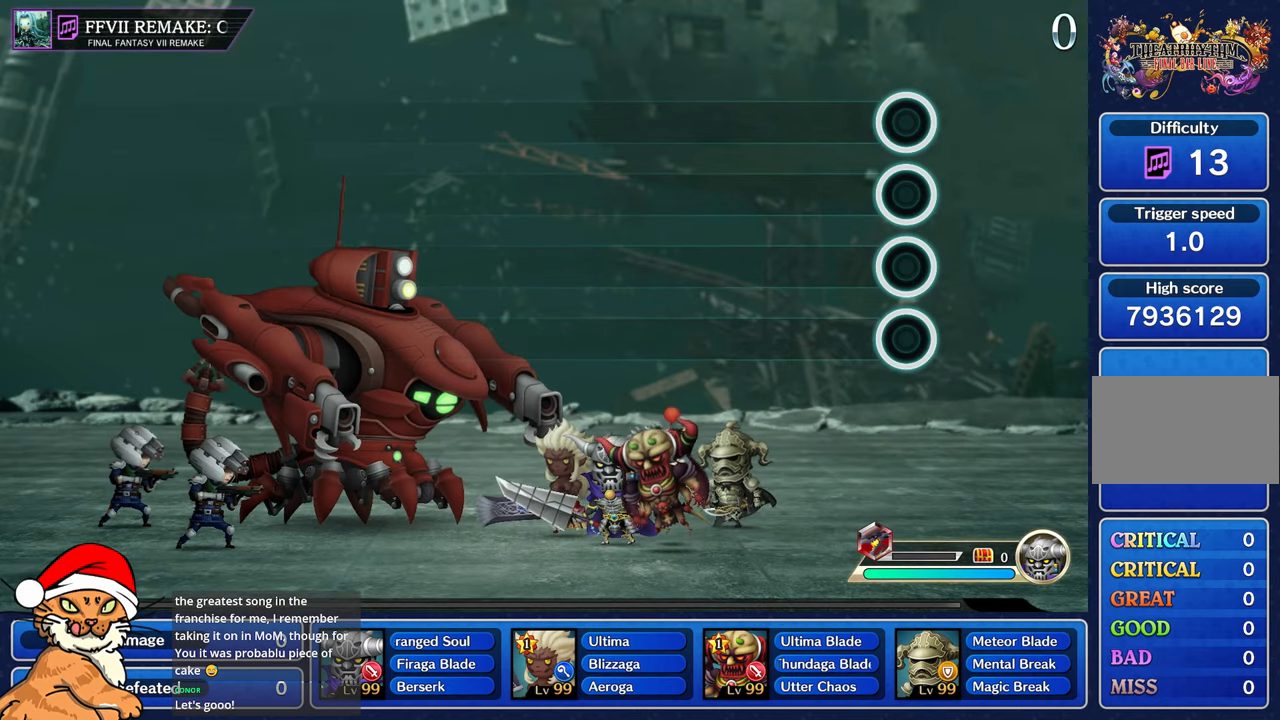
{"buttons": ["DPAD_RIGHT"], "left_stick": "center", "right_stick": "center", "events": [[33, "DPAD_DOWN", "up"], [50, "CROSS", "up"], [217, "SQUARE", "down"], [250, "DPAD_RIGHT", "down"], [317, "SQUARE", "up"], [350, "DPAD_RIGHT", "up"], [400, "SQUARE", "down"], [433, "DPAD_RIGHT", "down"], [467, "SQUARE", "up"]]}
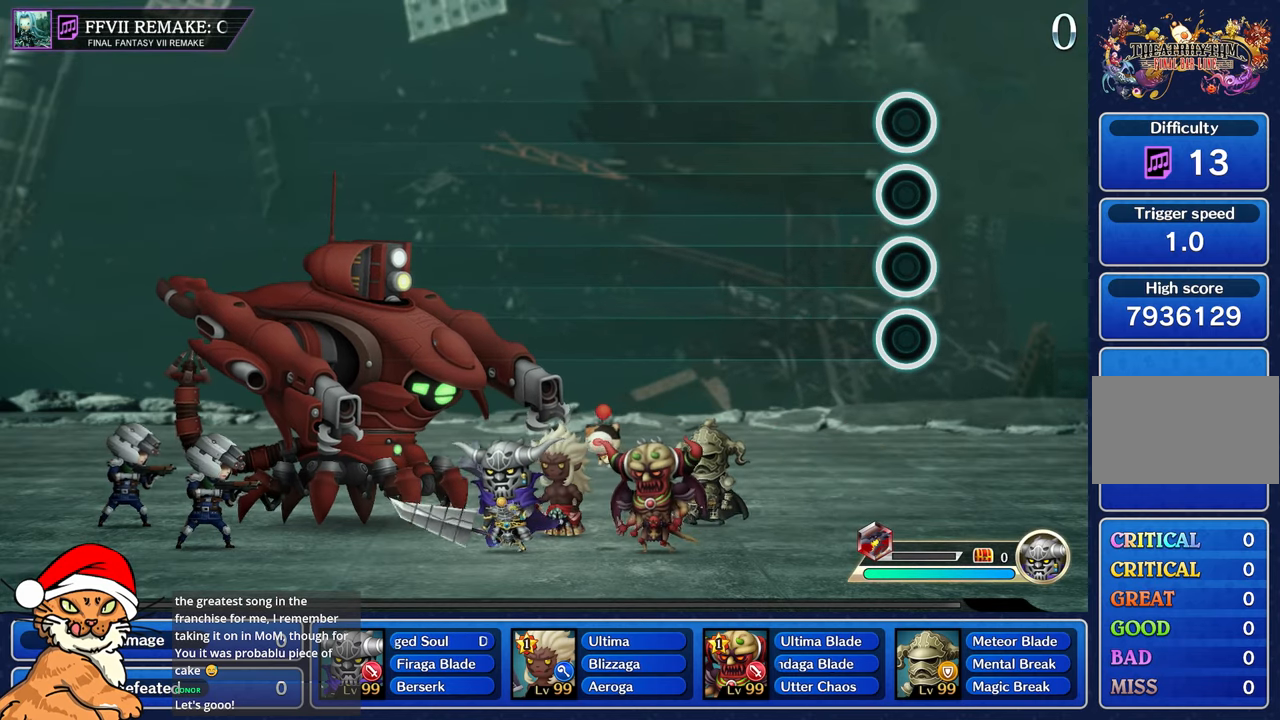
{"buttons": [], "left_stick": "center", "right_stick": "center", "events": [[50, "DPAD_RIGHT", "up"], [50, "SQUARE", "down"], [167, "SQUARE", "up"]]}
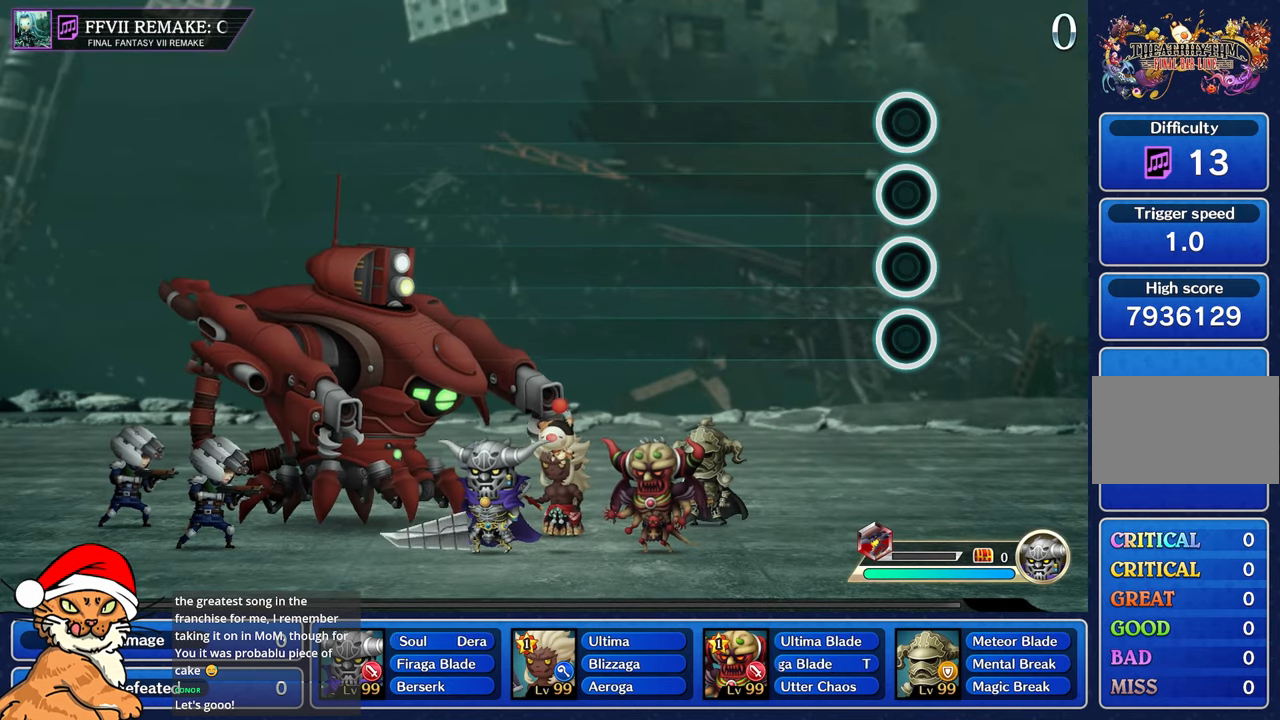
{"buttons": [], "left_stick": "center", "right_stick": "center", "events": []}
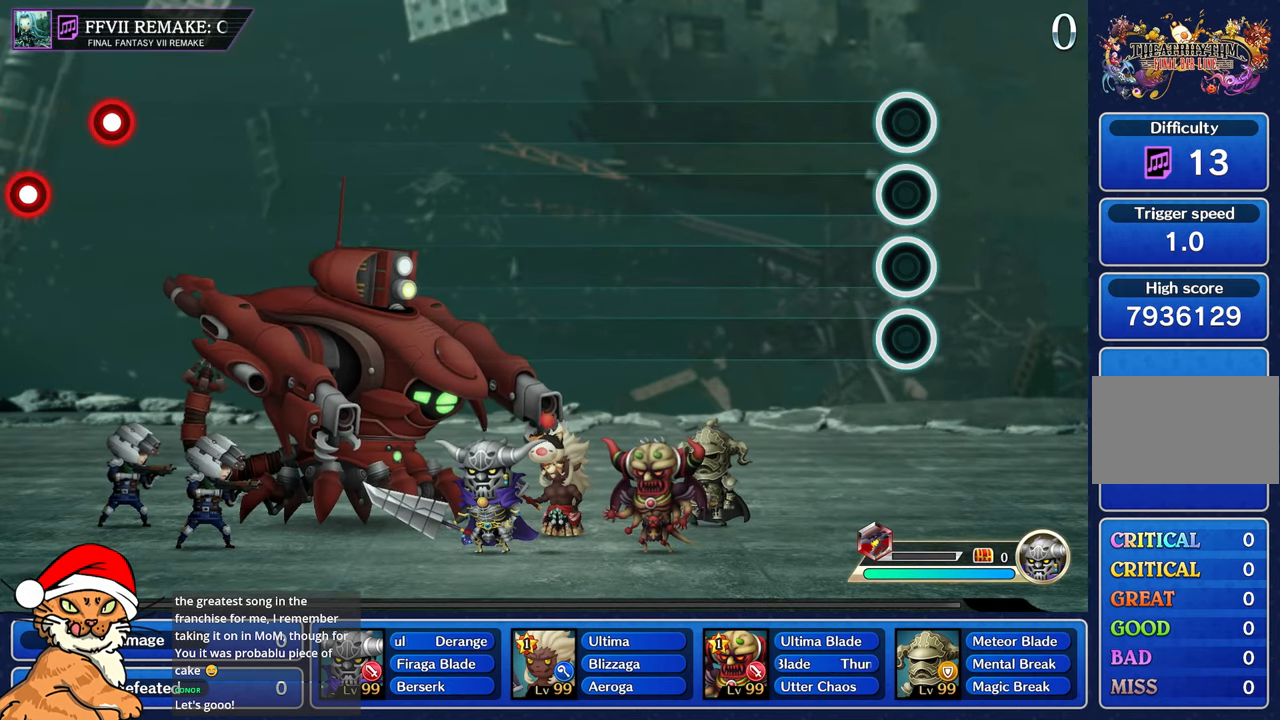
{"buttons": [], "left_stick": "center", "right_stick": "center", "events": []}
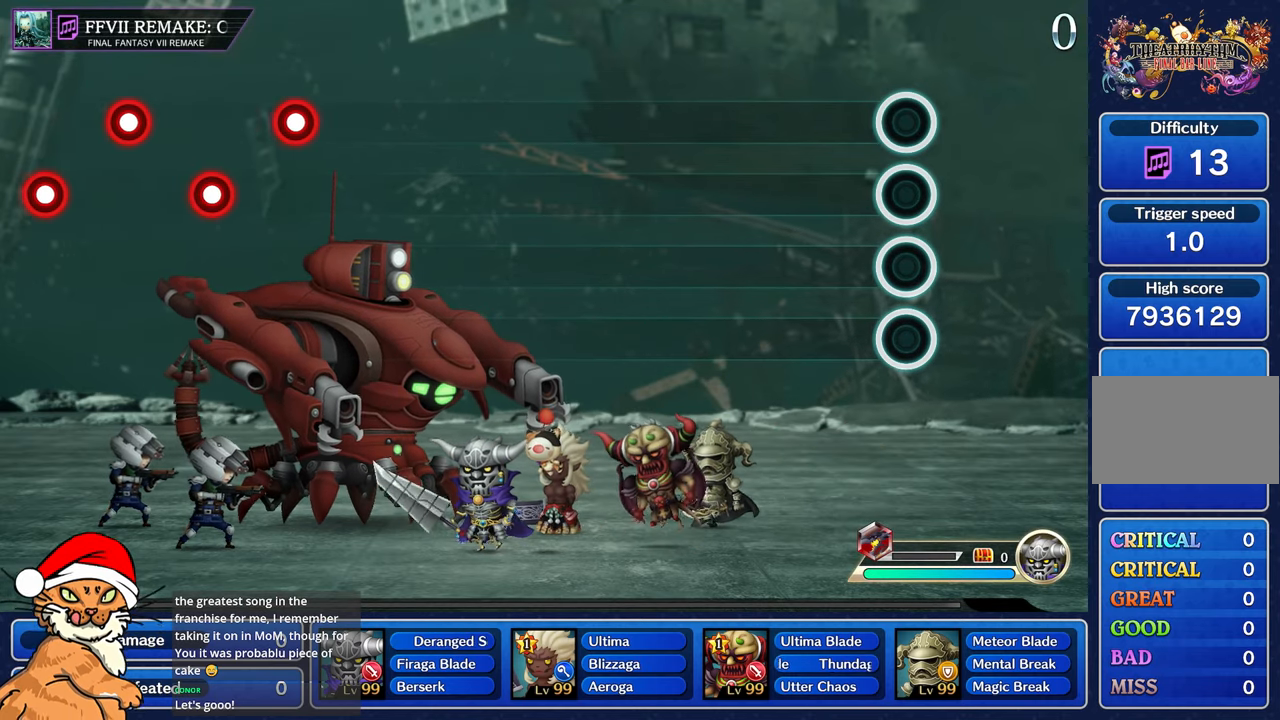
{"buttons": [], "left_stick": "center", "right_stick": "center", "events": []}
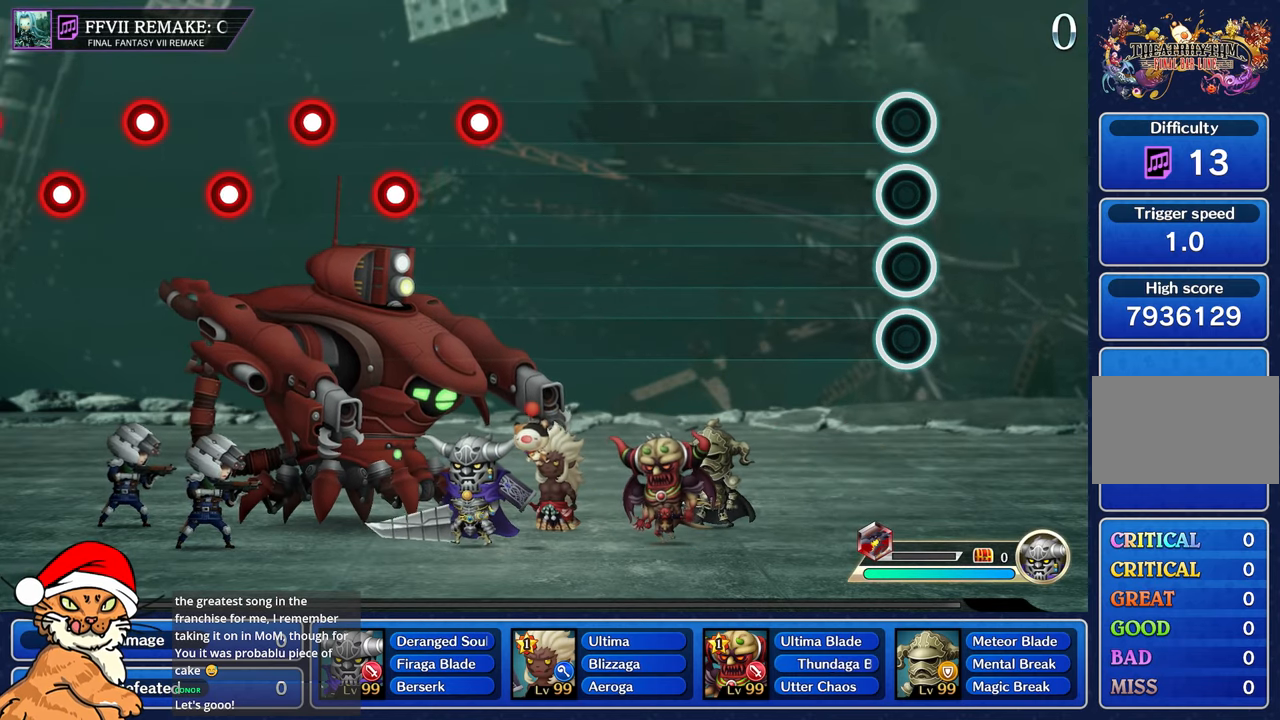
{"buttons": [], "left_stick": "center", "right_stick": "center", "events": []}
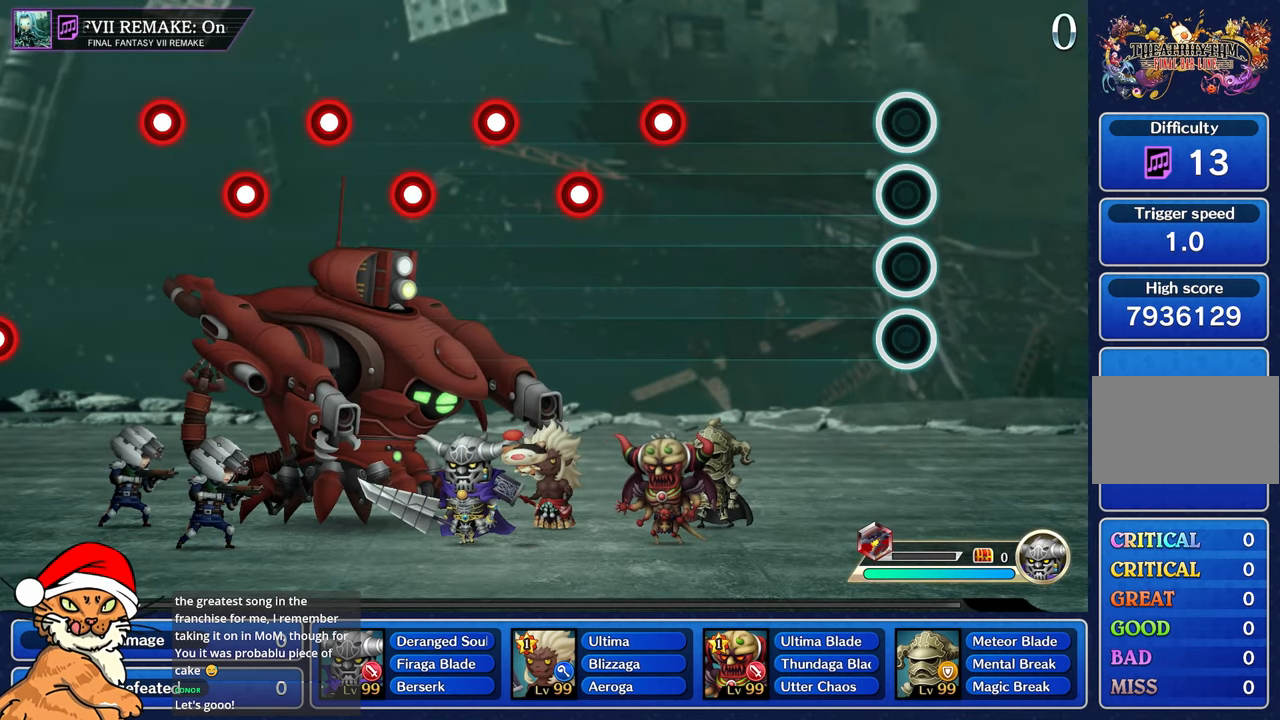
{"buttons": [], "left_stick": "center", "right_stick": "center", "events": []}
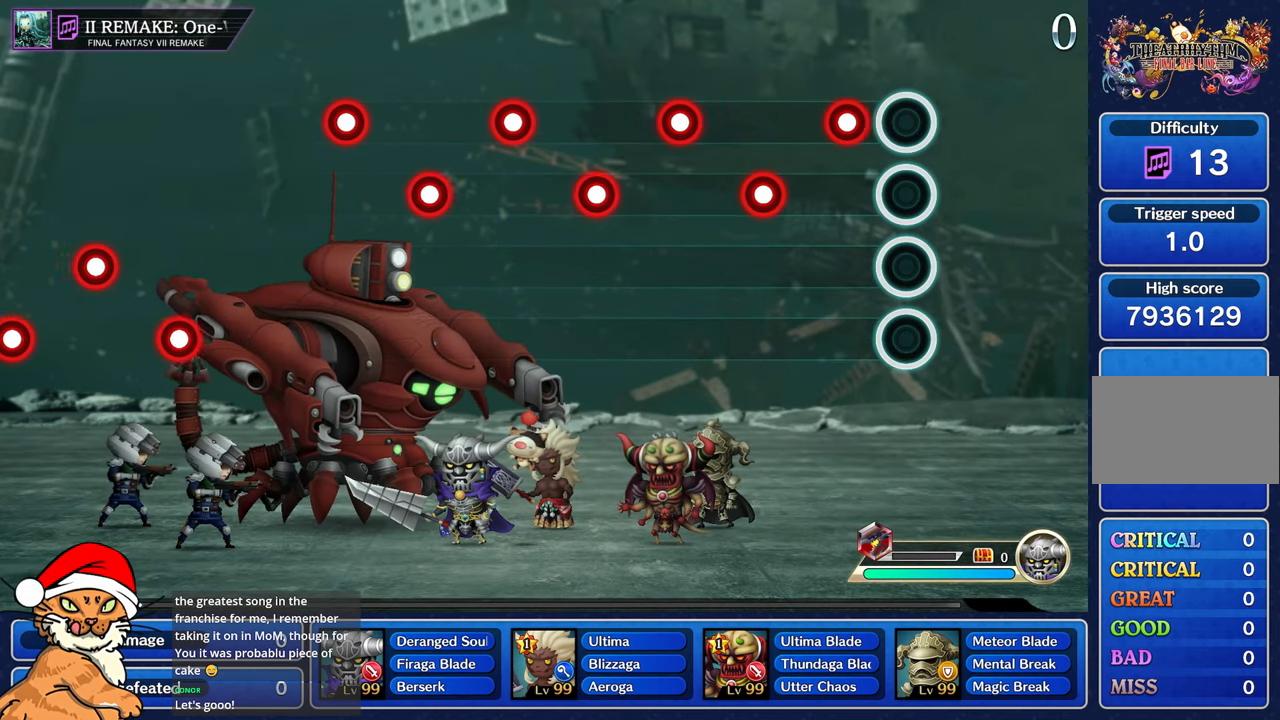
{"buttons": ["R1"], "left_stick": "center", "right_stick": "center", "events": [[167, "R1", "down"], [283, "R1", "up"], [433, "R1", "down"]]}
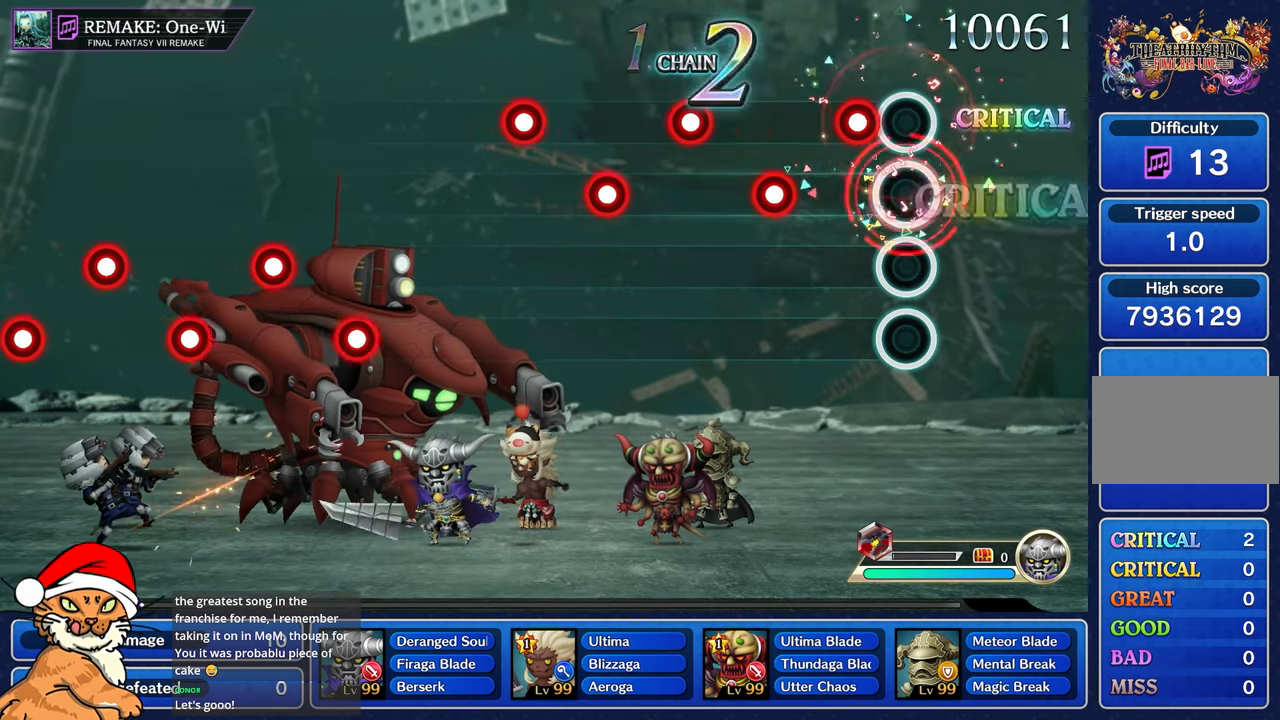
{"buttons": ["R1"], "left_stick": "center", "right_stick": "center", "events": [[17, "R1", "up"], [200, "R1", "down"], [283, "R1", "up"], [417, "R1", "down"]]}
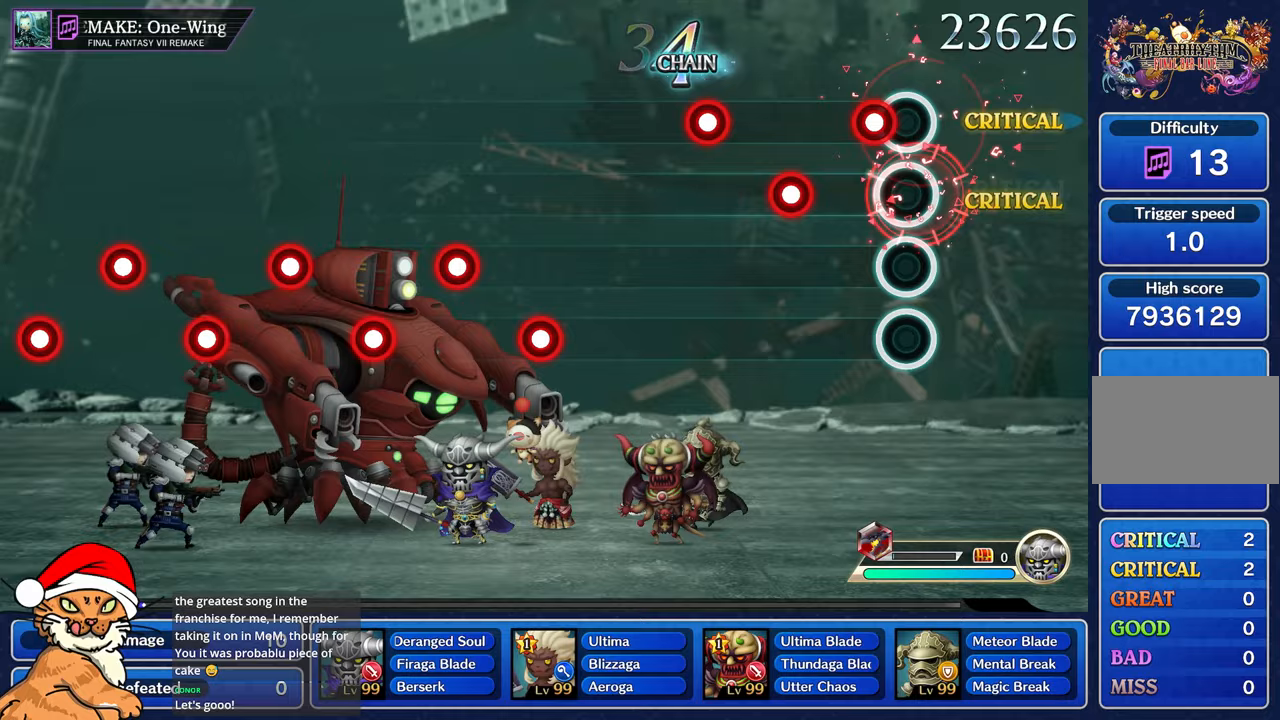
{"buttons": [], "left_stick": "center", "right_stick": "center", "events": [[17, "R1", "up"], [133, "R1", "down"], [233, "R1", "up"], [333, "R1", "down"], [450, "R1", "up"]]}
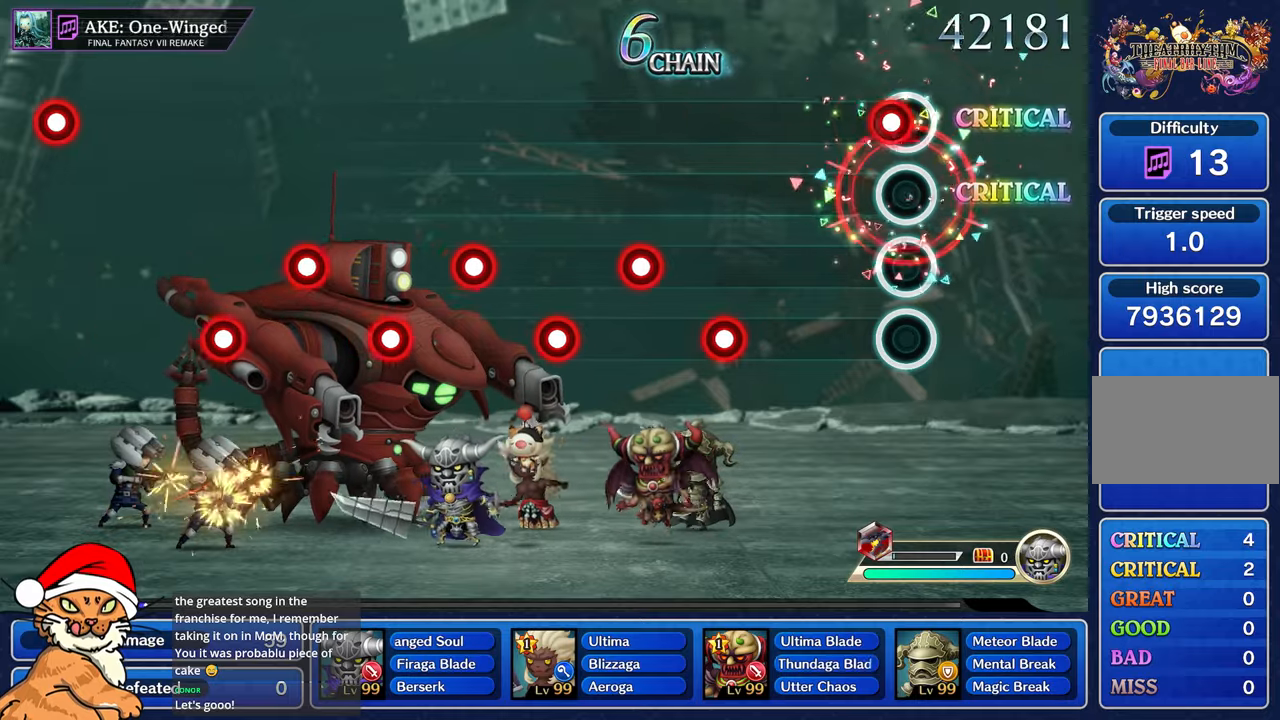
{"buttons": [], "left_stick": "center", "right_stick": "center", "events": [[50, "R1", "down"], [167, "R1", "up"]]}
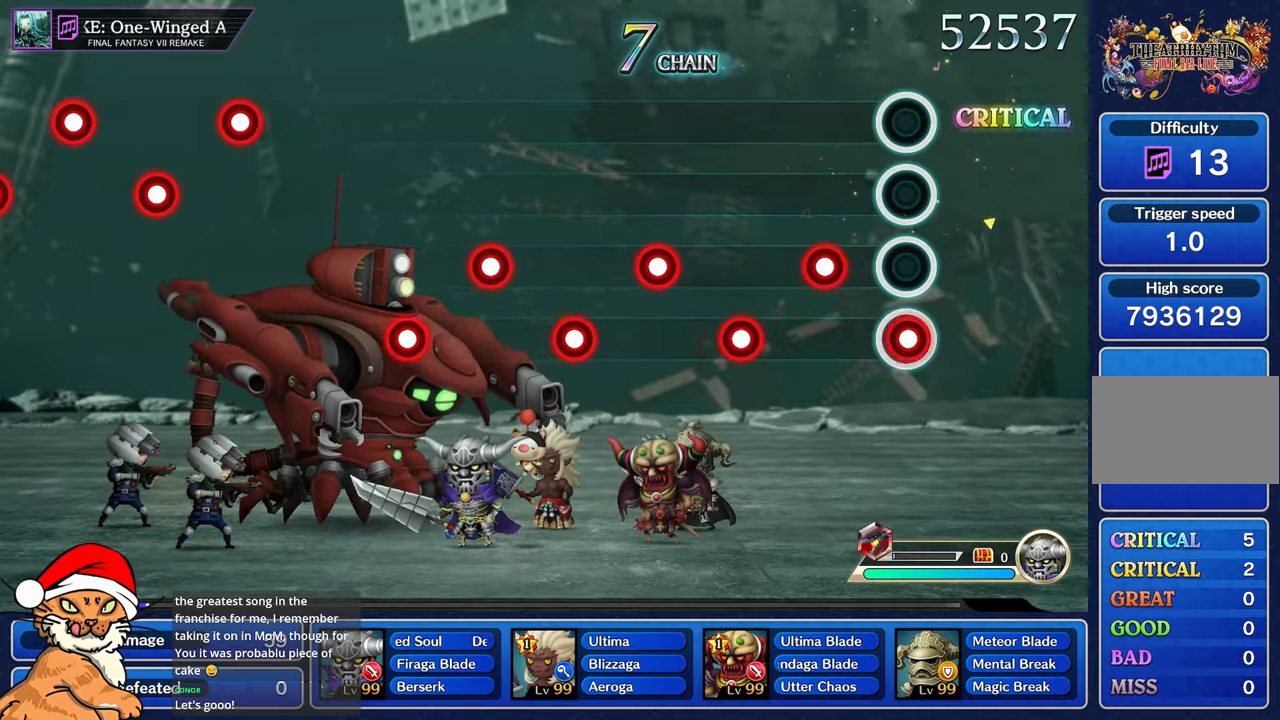
{"buttons": ["R1"], "left_stick": "center", "right_stick": "center", "events": [[17, "R1", "down"], [117, "R1", "up"], [233, "R1", "down"], [350, "R1", "up"], [467, "R1", "down"]]}
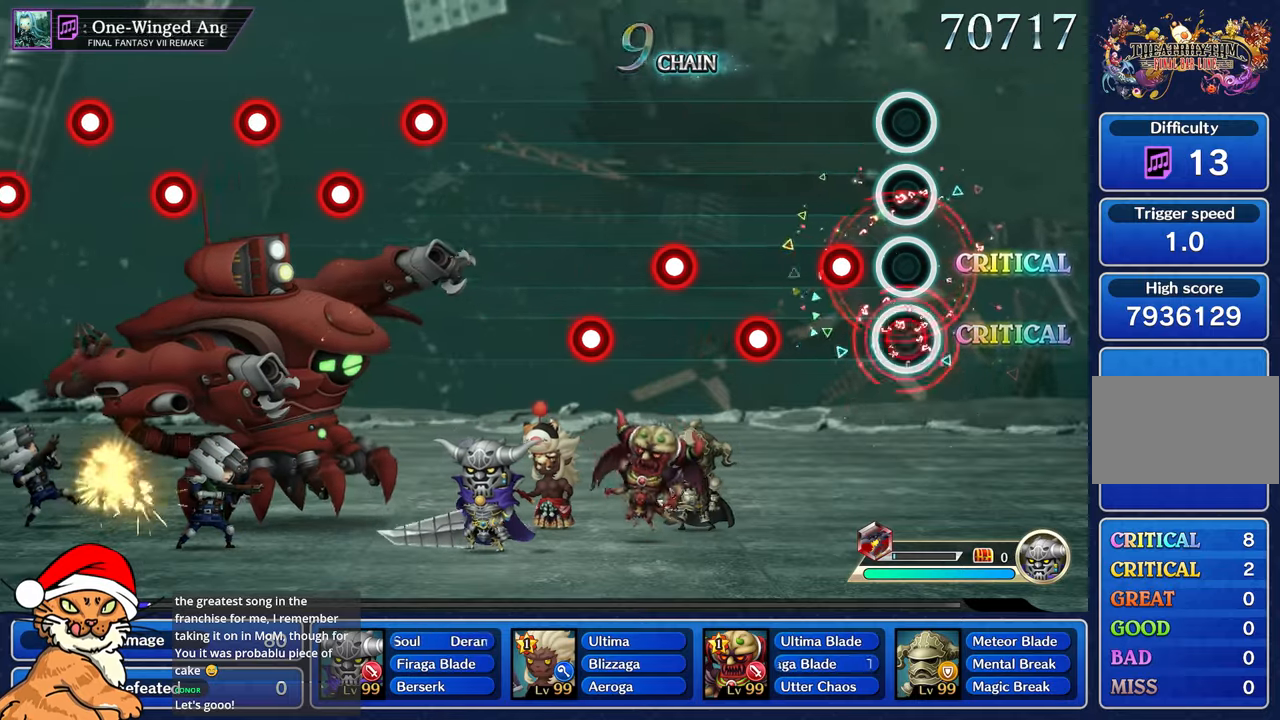
{"buttons": ["R1"], "left_stick": "center", "right_stick": "center", "events": [[83, "R1", "up"], [200, "R1", "down"], [317, "R1", "up"], [450, "R1", "down"]]}
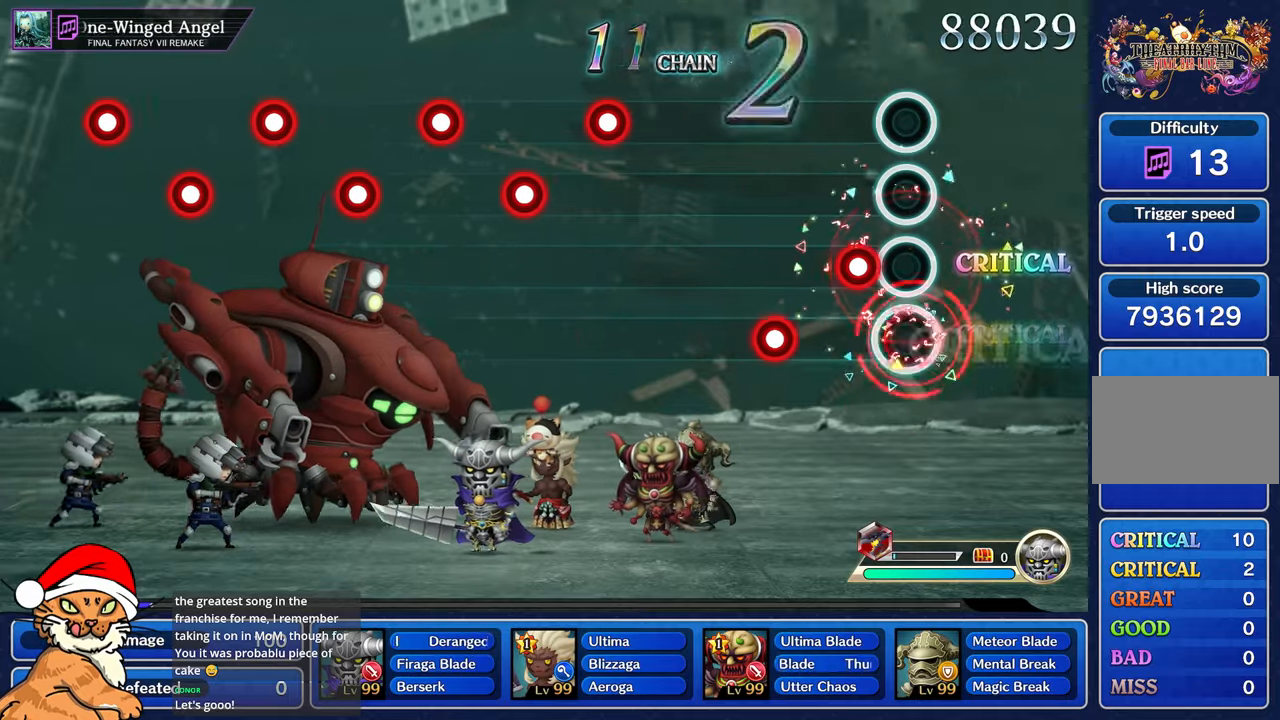
{"buttons": [], "left_stick": "center", "right_stick": "center", "events": [[50, "R1", "up"], [167, "R1", "down"], [283, "R1", "up"], [383, "R1", "down"], [500, "R1", "up"]]}
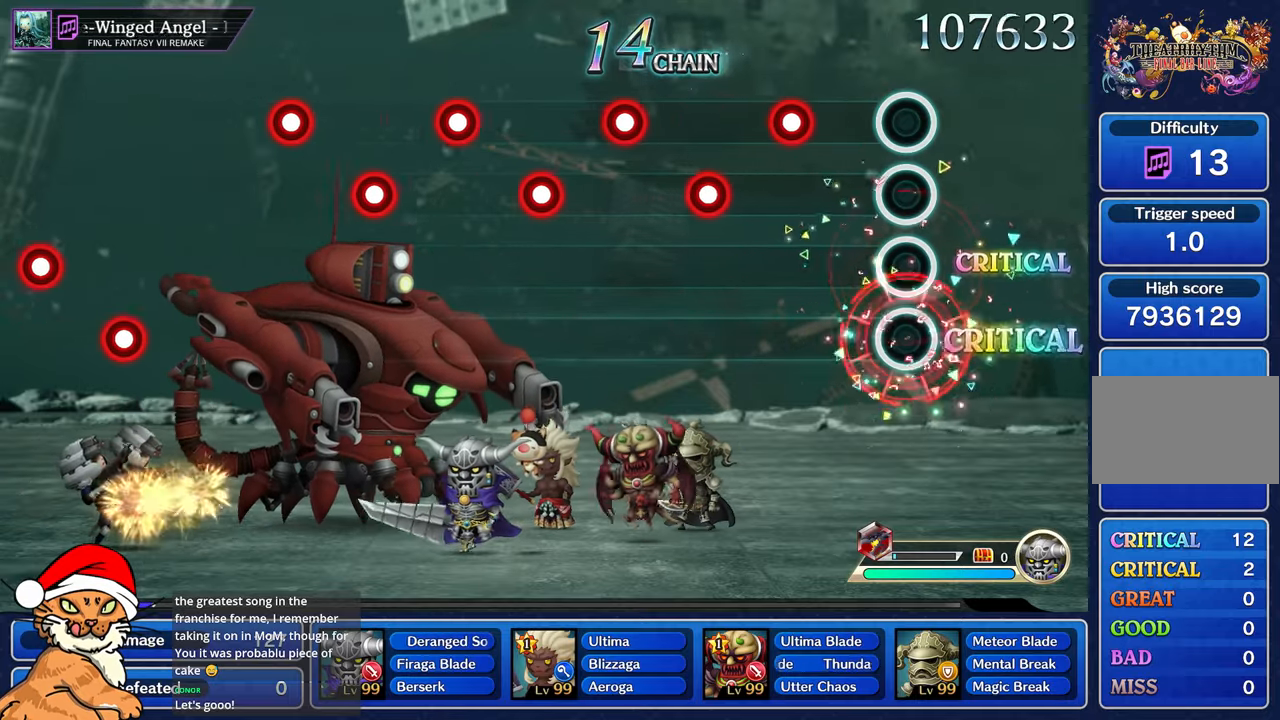
{"buttons": [], "left_stick": "center", "right_stick": "center", "events": [[350, "R1", "down"], [450, "R1", "up"]]}
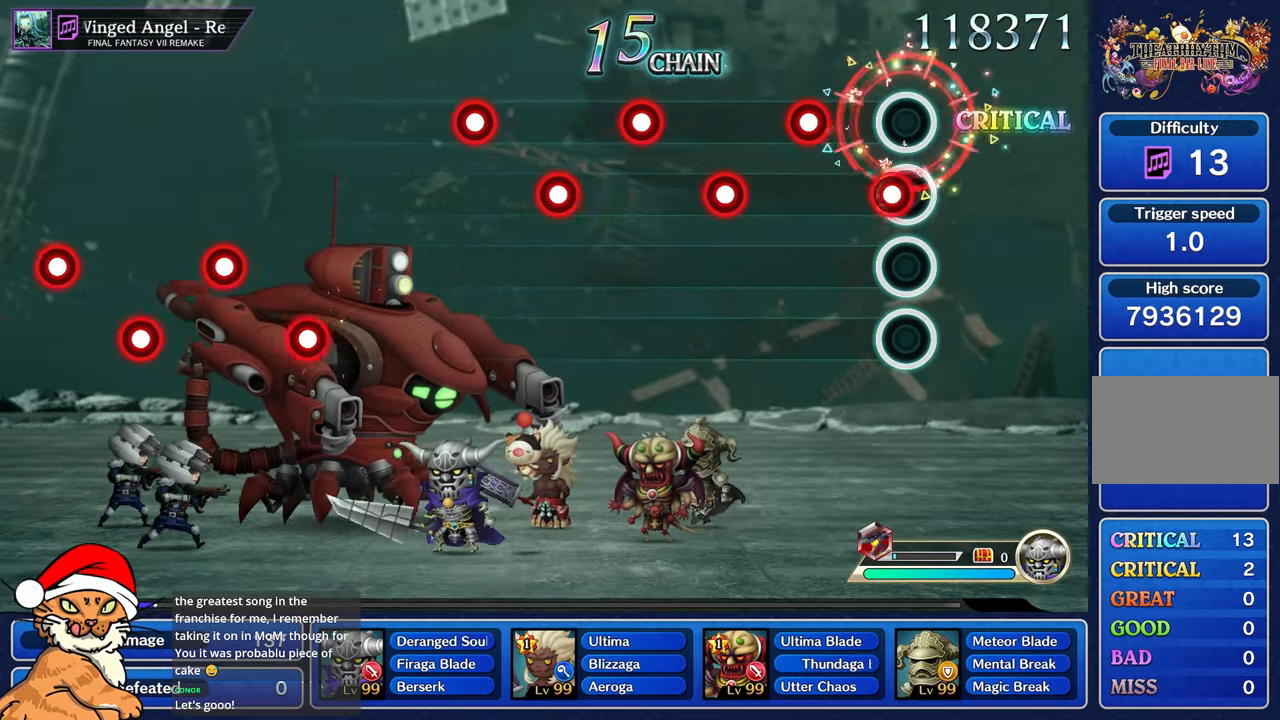
{"buttons": [], "left_stick": "center", "right_stick": "center", "events": [[83, "R1", "down"], [200, "R1", "up"], [317, "R1", "down"], [417, "R1", "up"]]}
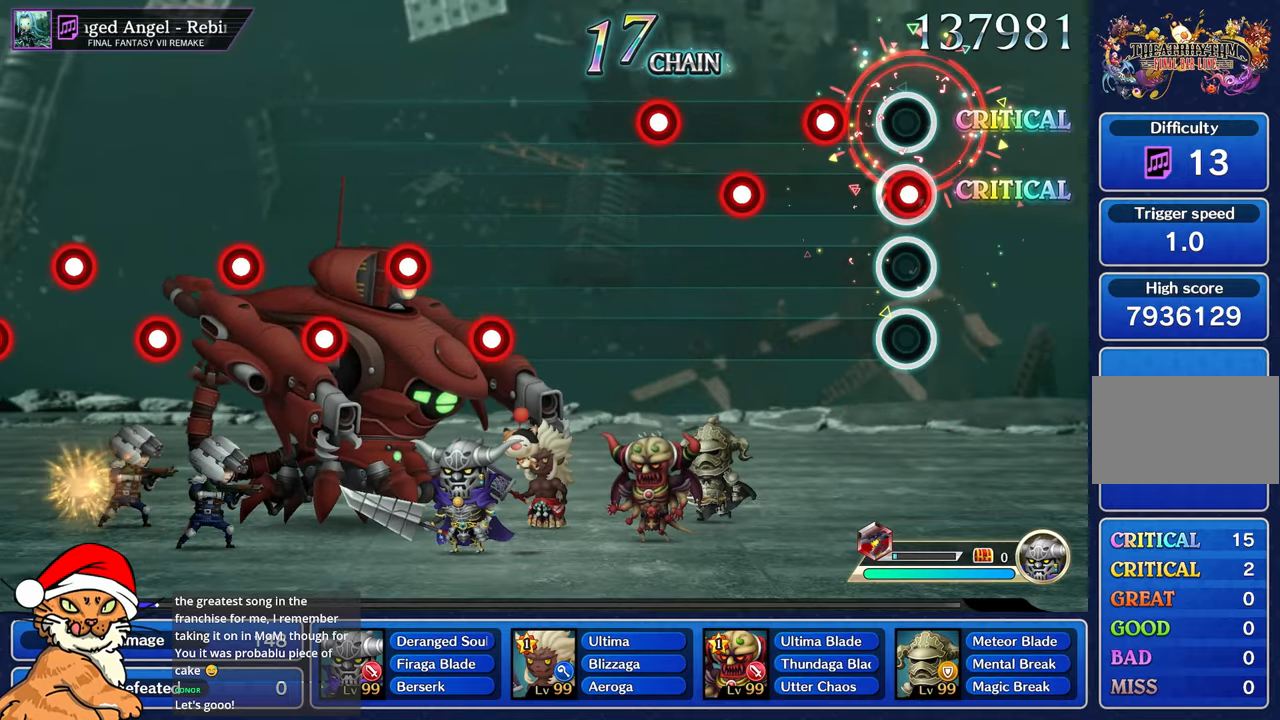
{"buttons": ["R1"], "left_stick": "center", "right_stick": "center", "events": [[33, "R1", "down"], [150, "R1", "up"], [267, "R1", "down"], [383, "R1", "up"], [483, "R1", "down"]]}
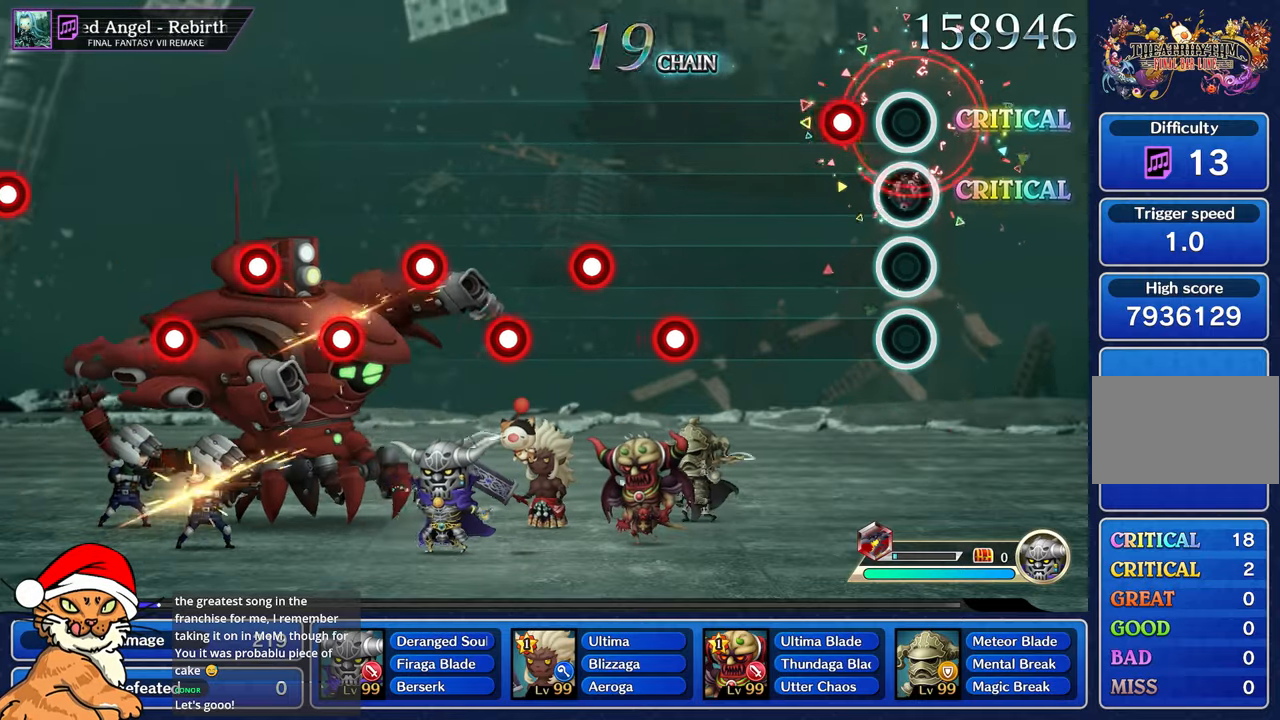
{"buttons": [], "left_stick": "center", "right_stick": "center", "events": [[100, "R1", "up"], [217, "R1", "down"], [317, "R1", "up"]]}
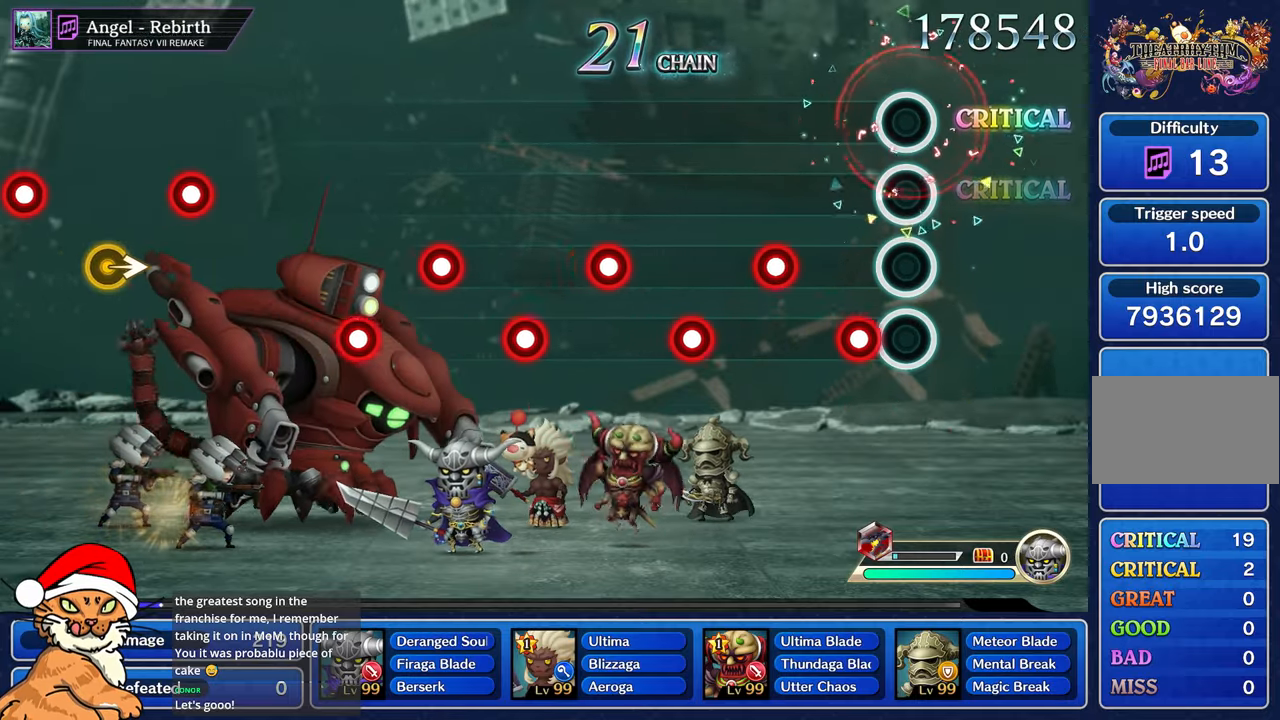
{"buttons": ["R1"], "left_stick": "center", "right_stick": "center", "events": [[183, "R1", "down"], [283, "R1", "up"], [417, "R1", "down"]]}
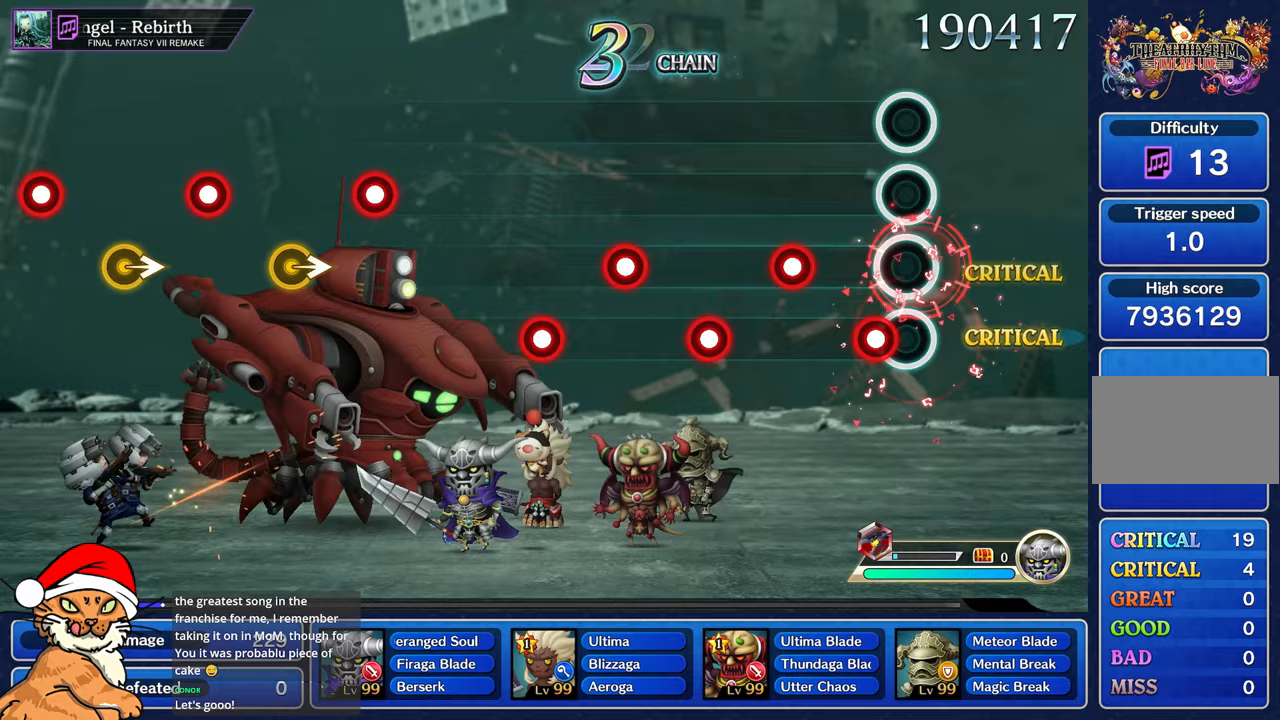
{"buttons": [], "left_stick": "center", "right_stick": "center", "events": [[17, "R1", "up"], [117, "R1", "down"], [233, "R1", "up"], [350, "R1", "down"], [450, "R1", "up"]]}
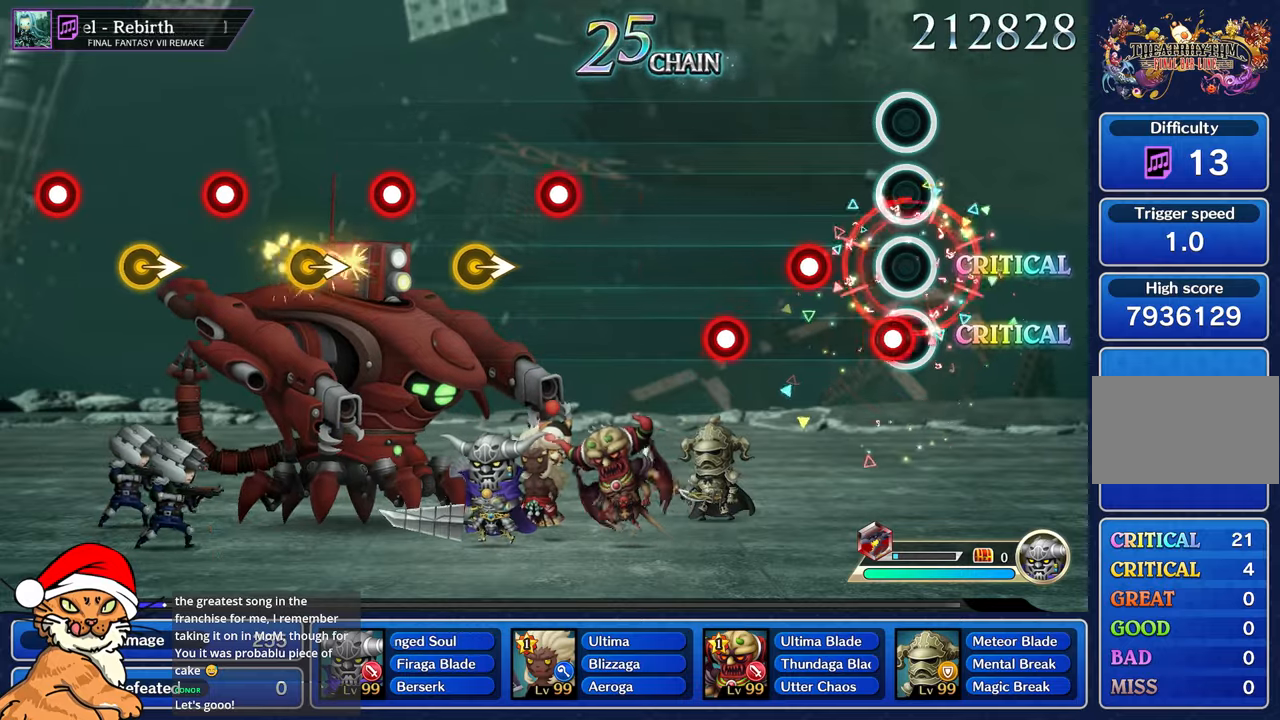
{"buttons": [], "left_stick": "center", "right_stick": "center", "events": [[83, "R1", "down"], [200, "R1", "up"], [300, "R1", "down"], [417, "R1", "up"]]}
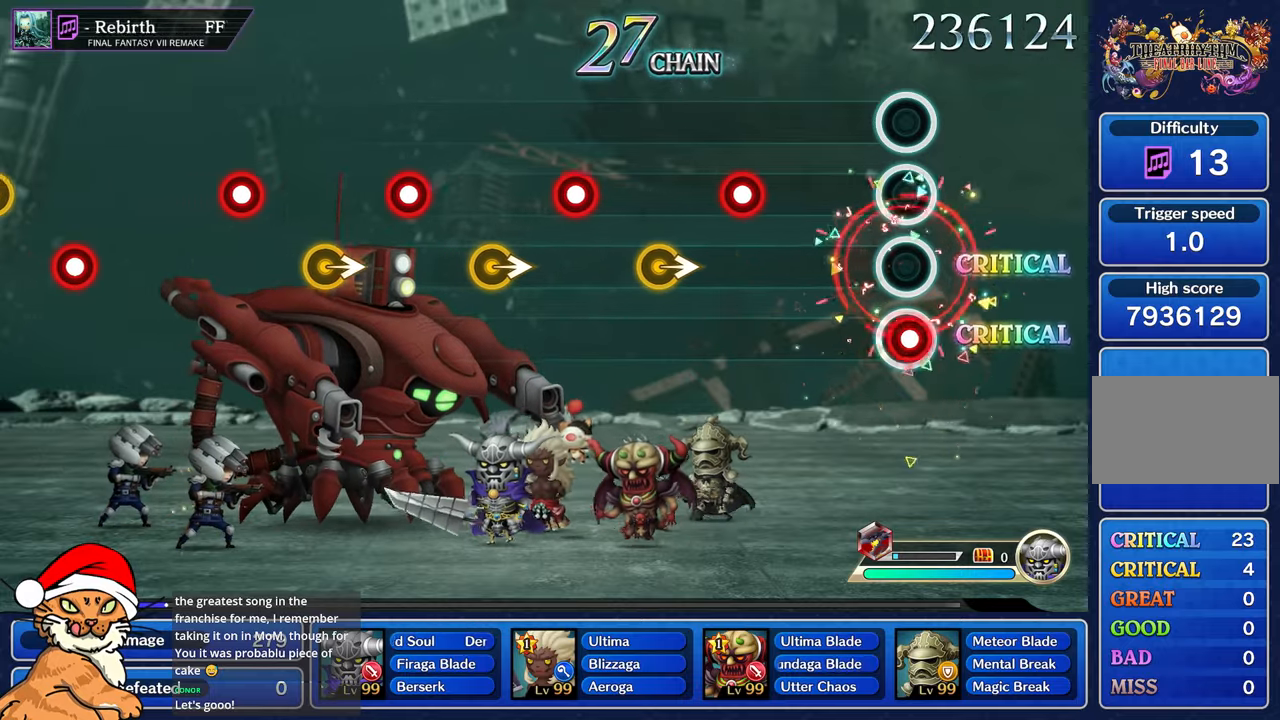
{"buttons": ["R1"], "left_stick": "center", "right_stick": "center", "events": [[17, "R1", "down"], [133, "R1", "up"], [483, "R1", "down"]]}
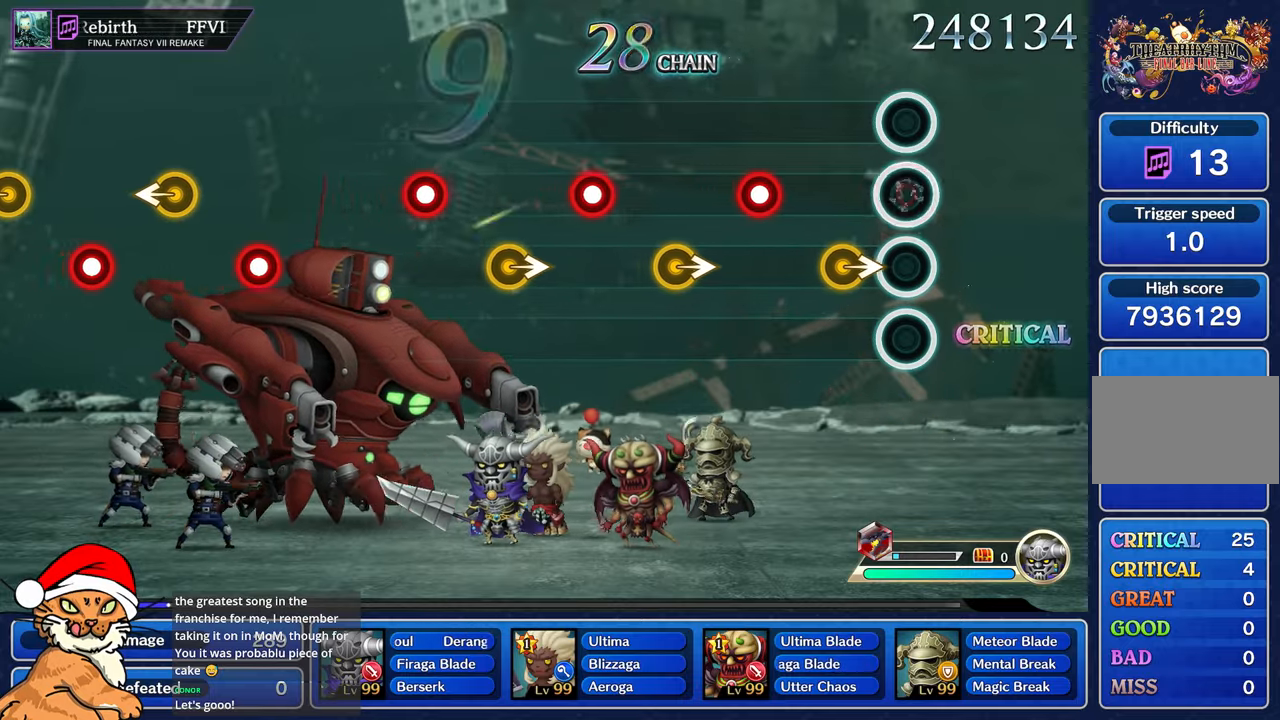
{"buttons": ["R1"], "left_stick": "center", "right_stick": "center", "events": [[183, "R1", "up"], [200, "left_stick", "right"], [383, "left_stick", "center"], [417, "R1", "down"]]}
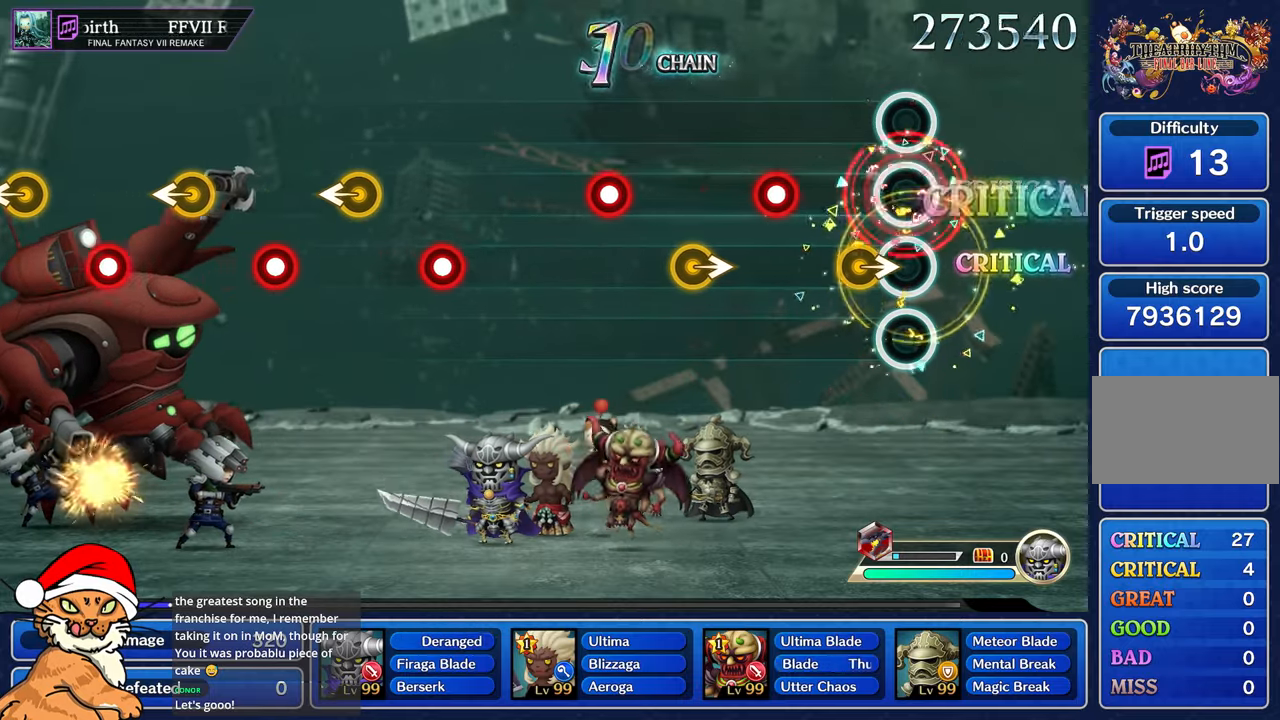
{"buttons": ["R1"], "left_stick": "center", "right_stick": "center", "events": [[100, "R1", "up"], [117, "left_stick", "right"], [317, "left_stick", "center"], [367, "R1", "down"]]}
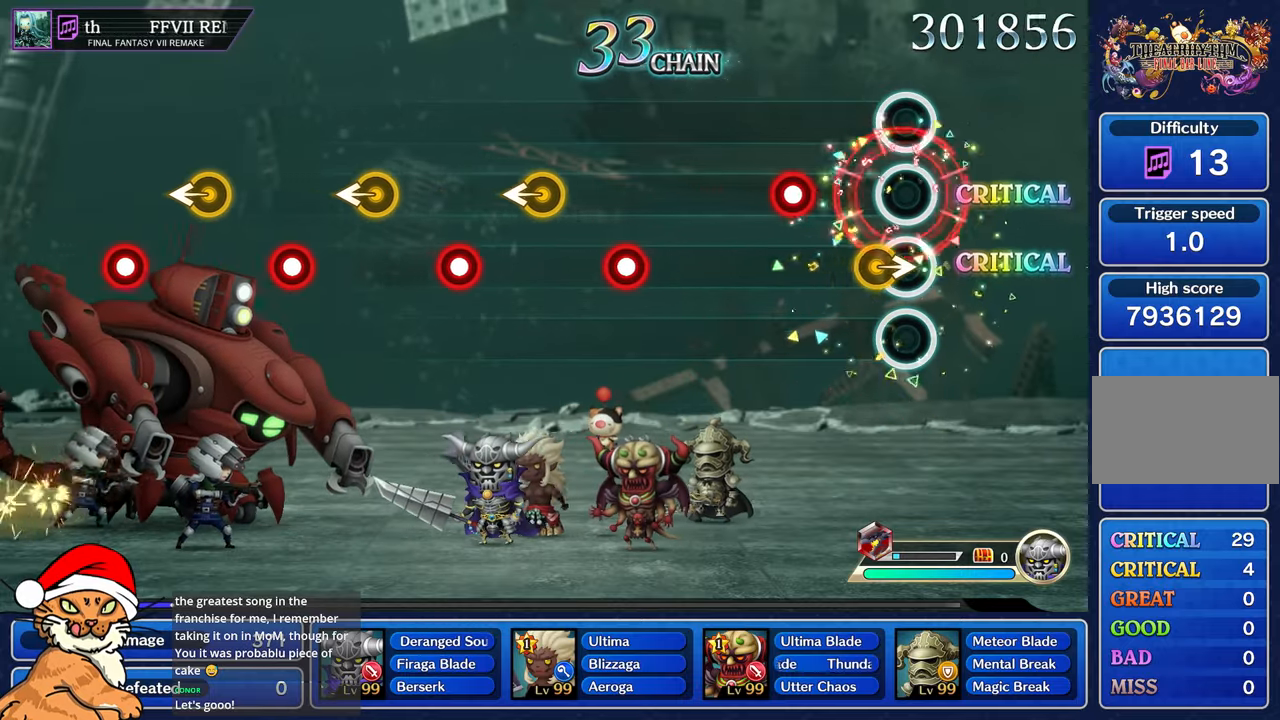
{"buttons": [], "left_stick": "center", "right_stick": "center"}
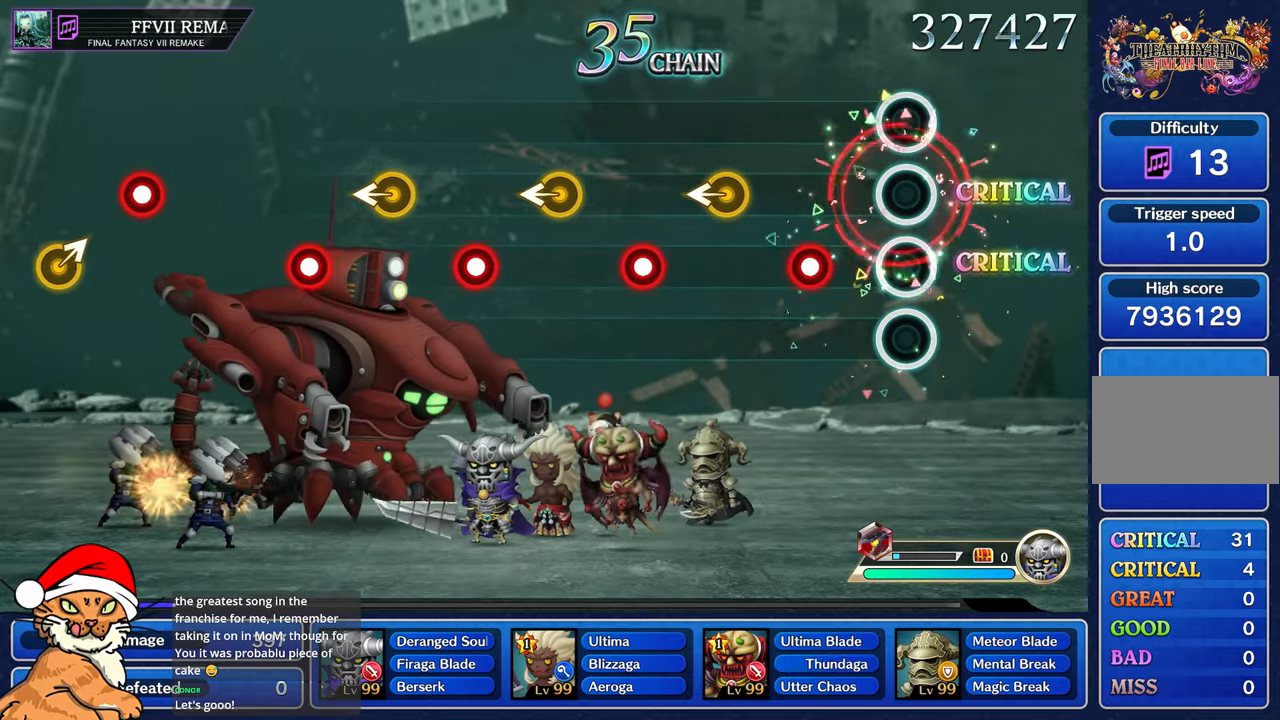
{"buttons": [], "left_stick": "left", "right_stick": "center", "events": [[250, "R1", "down"], [450, "R1", "up"], [467, "left_stick", "left"]]}
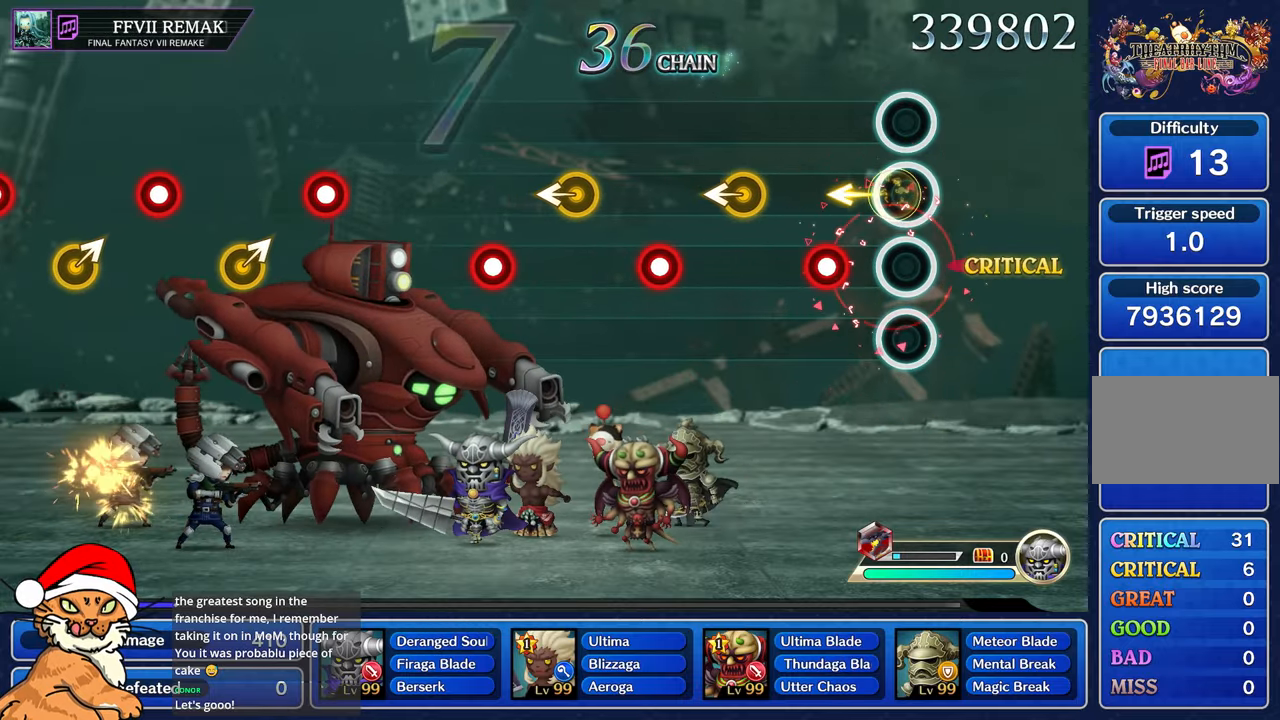
{"buttons": [], "left_stick": "left", "right_stick": "center", "events": [[183, "left_stick", "center"], [217, "R1", "down"], [400, "R1", "up"], [417, "left_stick", "left"]]}
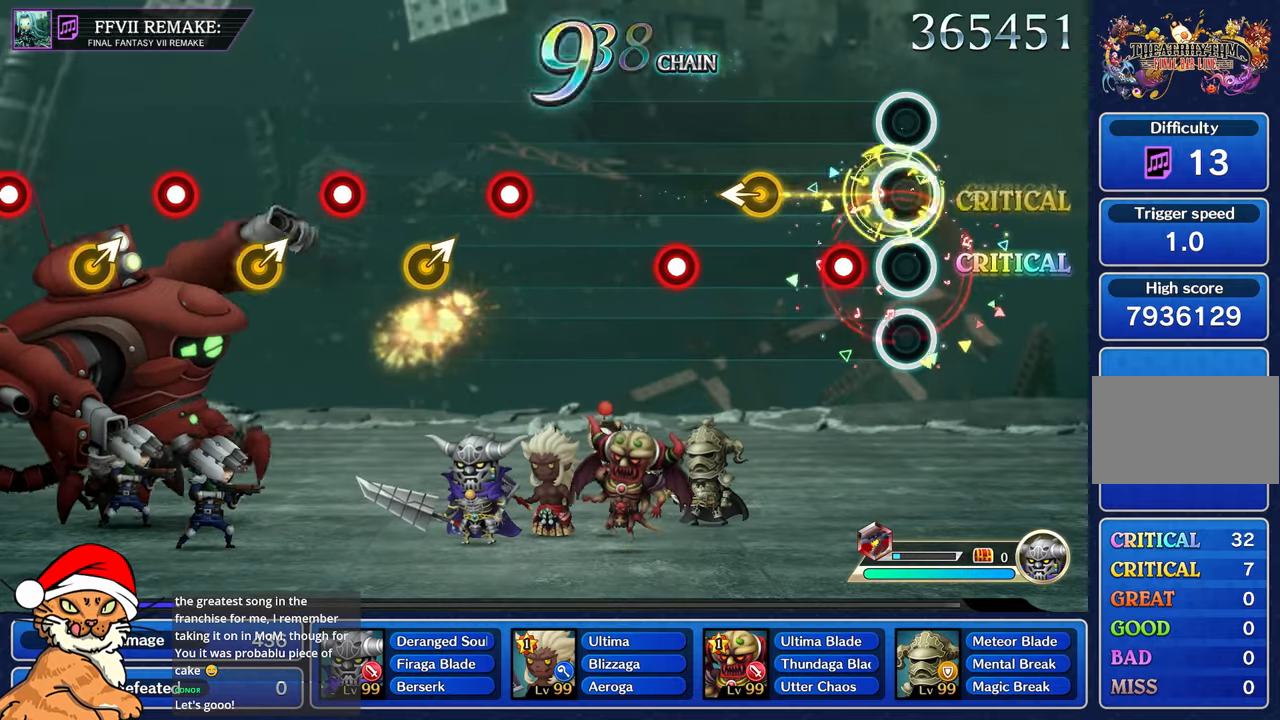
{"buttons": [], "left_stick": "left", "right_stick": "center", "events": [[150, "left_stick", "center"], [167, "R1", "down"], [367, "R1", "up"], [400, "left_stick", "left"]]}